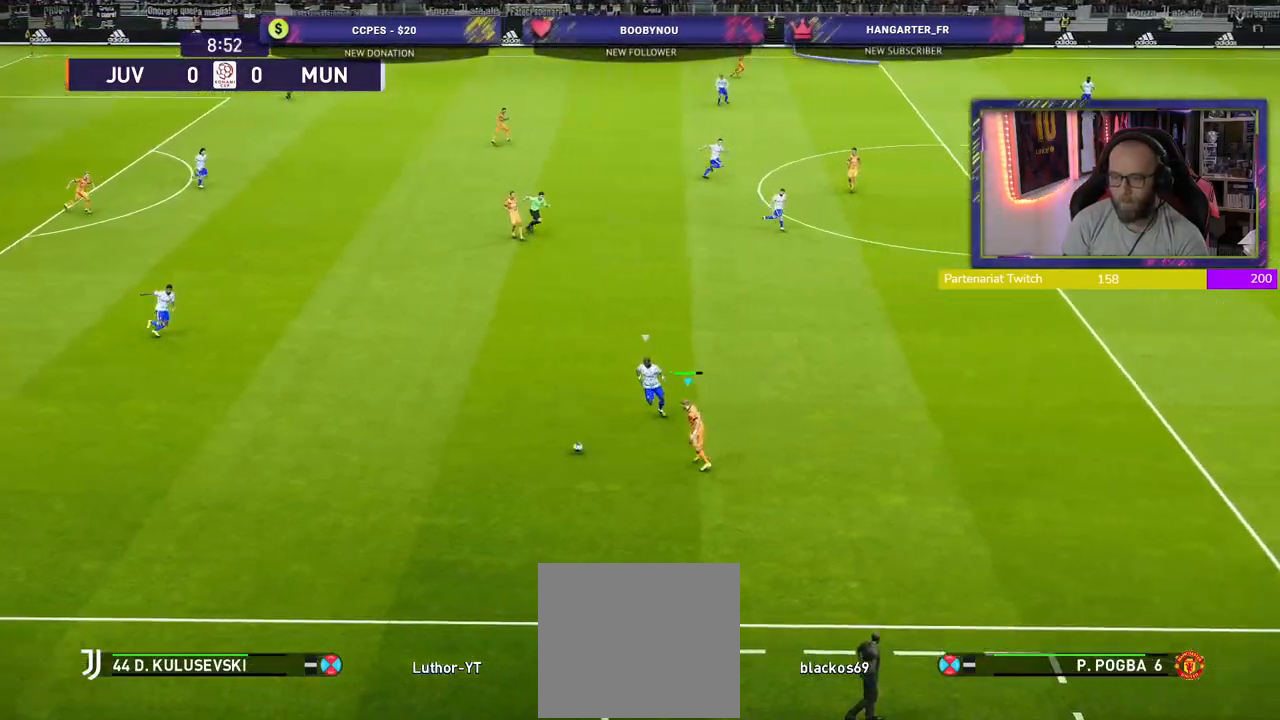
Gameplay with a controller (PlayStation layout); each line is a JSON object with the inputs held at the frame after it. "events" lists button and stick changes between this image and that frame as [ms after this image, input, new state], when the widget could be followed in between.
{"buttons": [], "left_stick": "up", "right_stick": "center", "events": [[100, "CROSS", "down"], [140, "left_stick", "up"], [240, "CROSS", "up"]]}
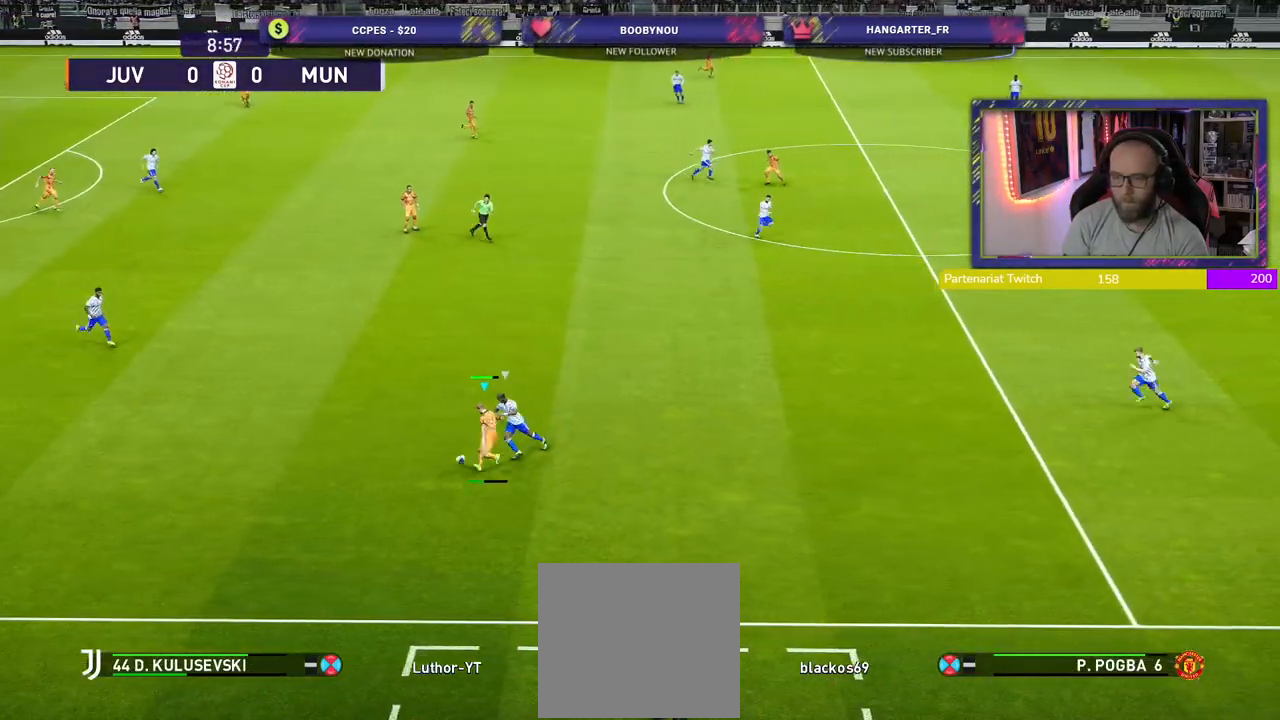
{"buttons": ["R2"], "left_stick": "down", "right_stick": "center", "events": [[220, "left_stick", "center"], [280, "R2", "down"], [300, "left_stick", "down"]]}
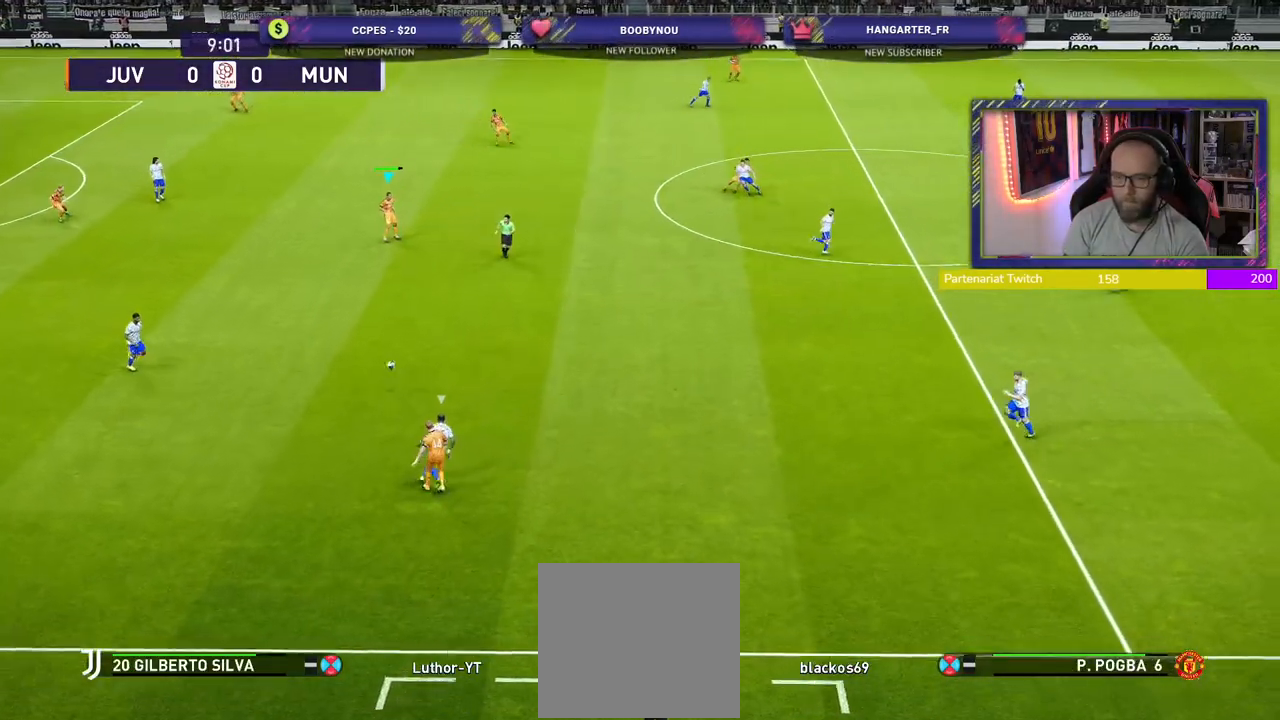
{"buttons": [], "left_stick": "right", "right_stick": "center", "events": [[200, "left_stick", "right"], [240, "R2", "up"]]}
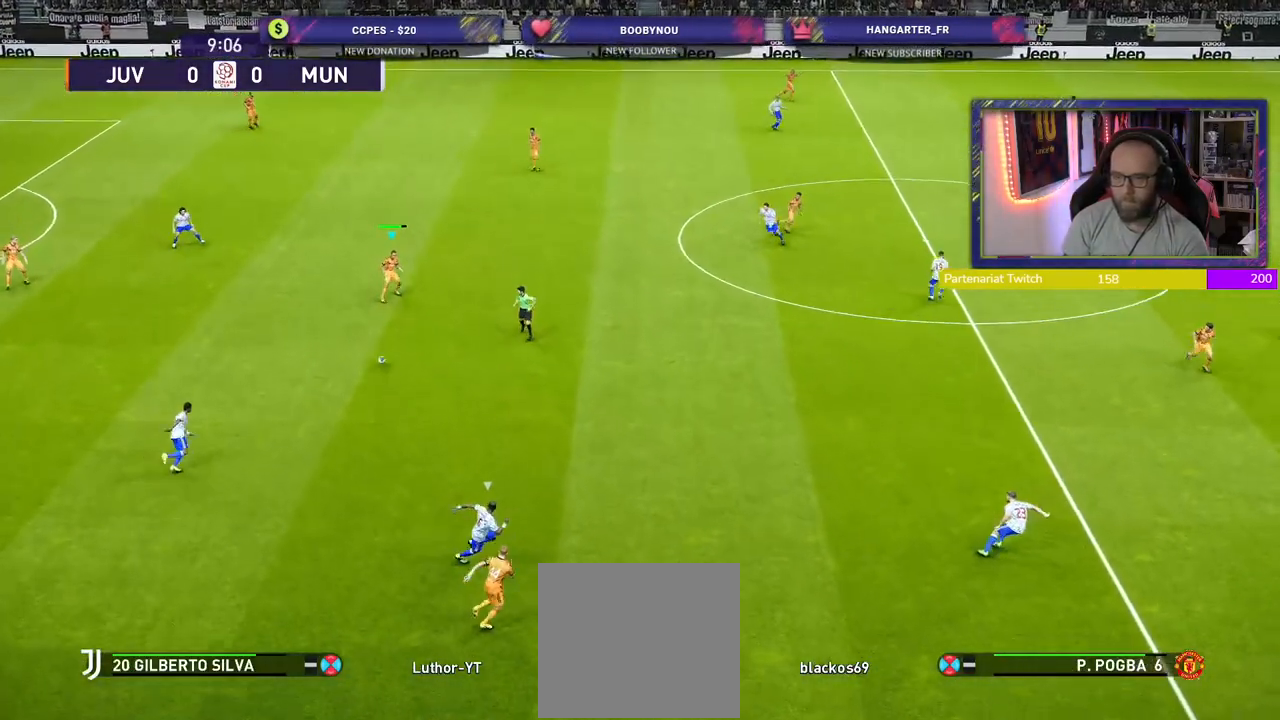
{"buttons": [], "left_stick": "right", "right_stick": "center", "events": []}
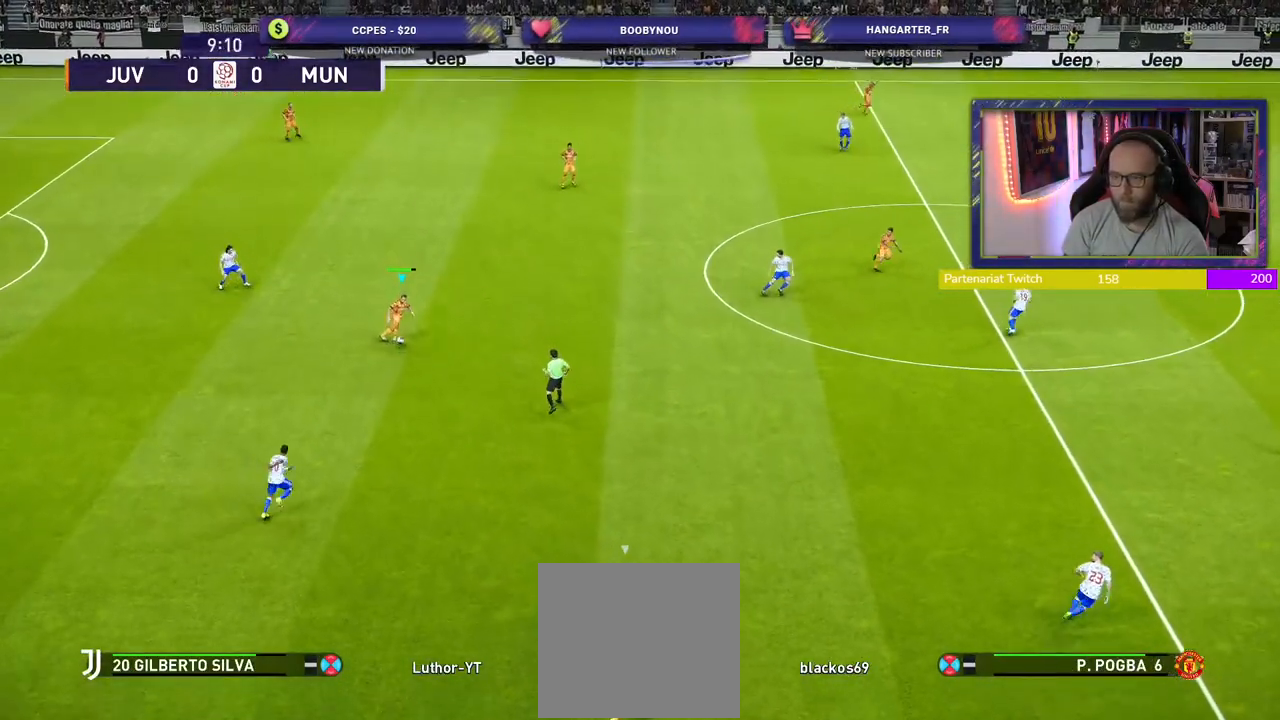
{"buttons": ["R2"], "left_stick": "right", "right_stick": "center", "events": [[60, "CROSS", "down"], [300, "CROSS", "up"], [500, "R2", "down"]]}
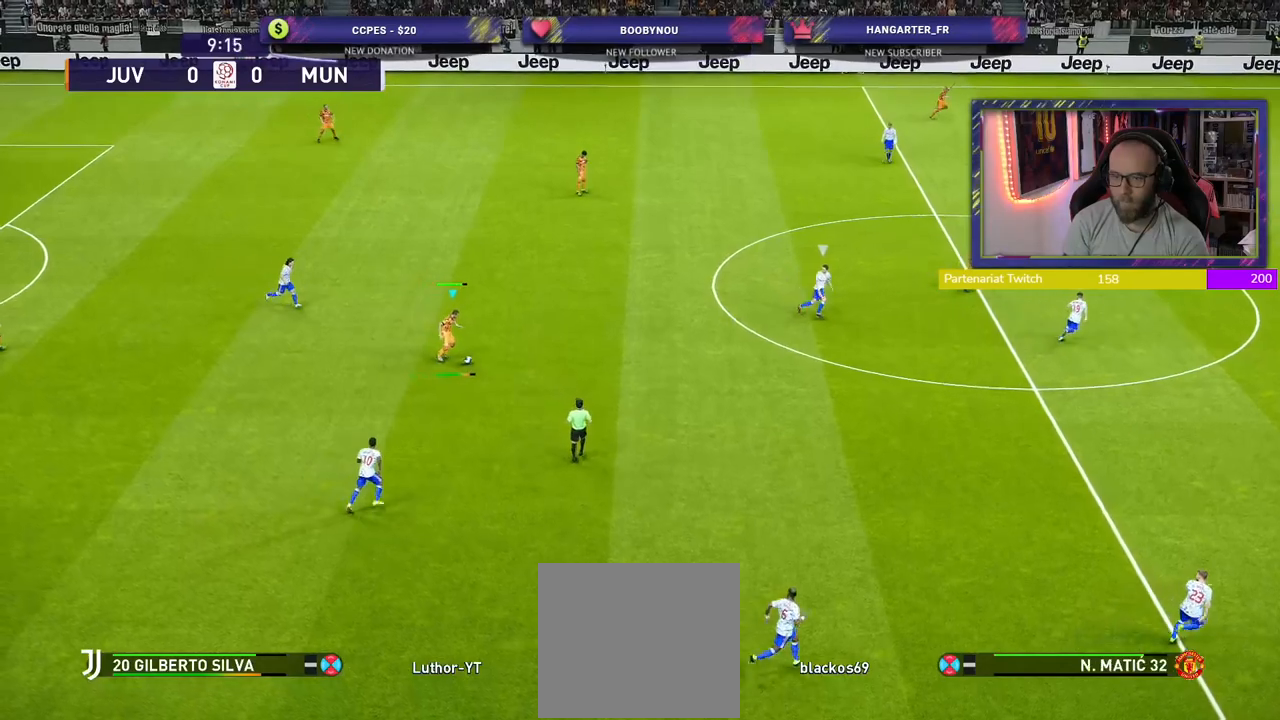
{"buttons": ["R2"], "left_stick": "up-left", "right_stick": "center", "events": [[60, "left_stick", "center"], [200, "left_stick", "up-left"]]}
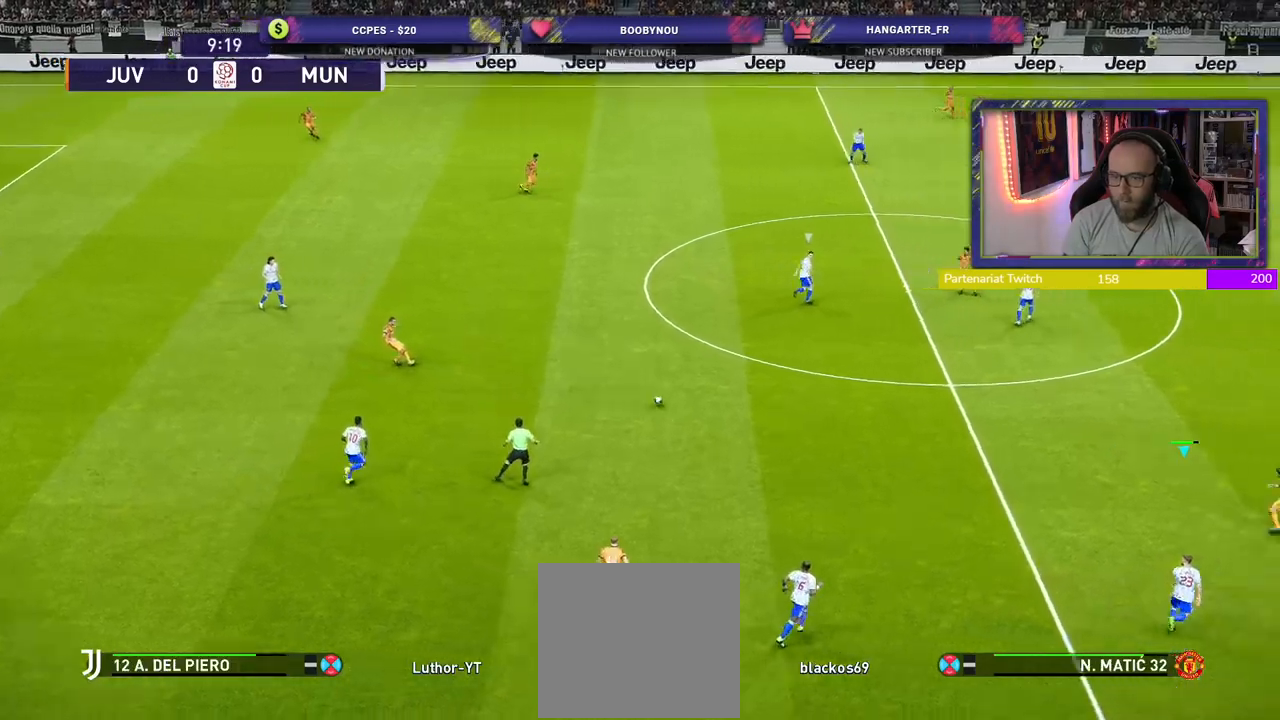
{"buttons": [], "left_stick": "up", "right_stick": "center", "events": [[360, "left_stick", "up"], [380, "R2", "up"]]}
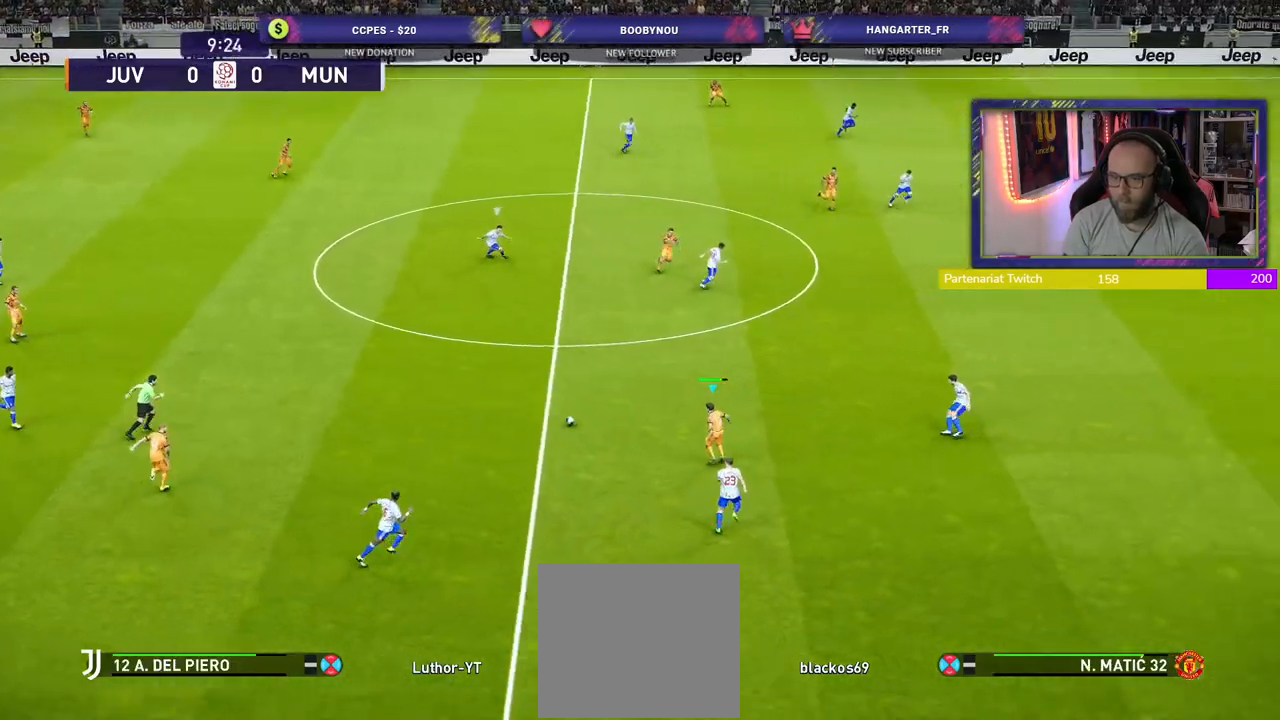
{"buttons": [], "left_stick": "up", "right_stick": "center", "events": []}
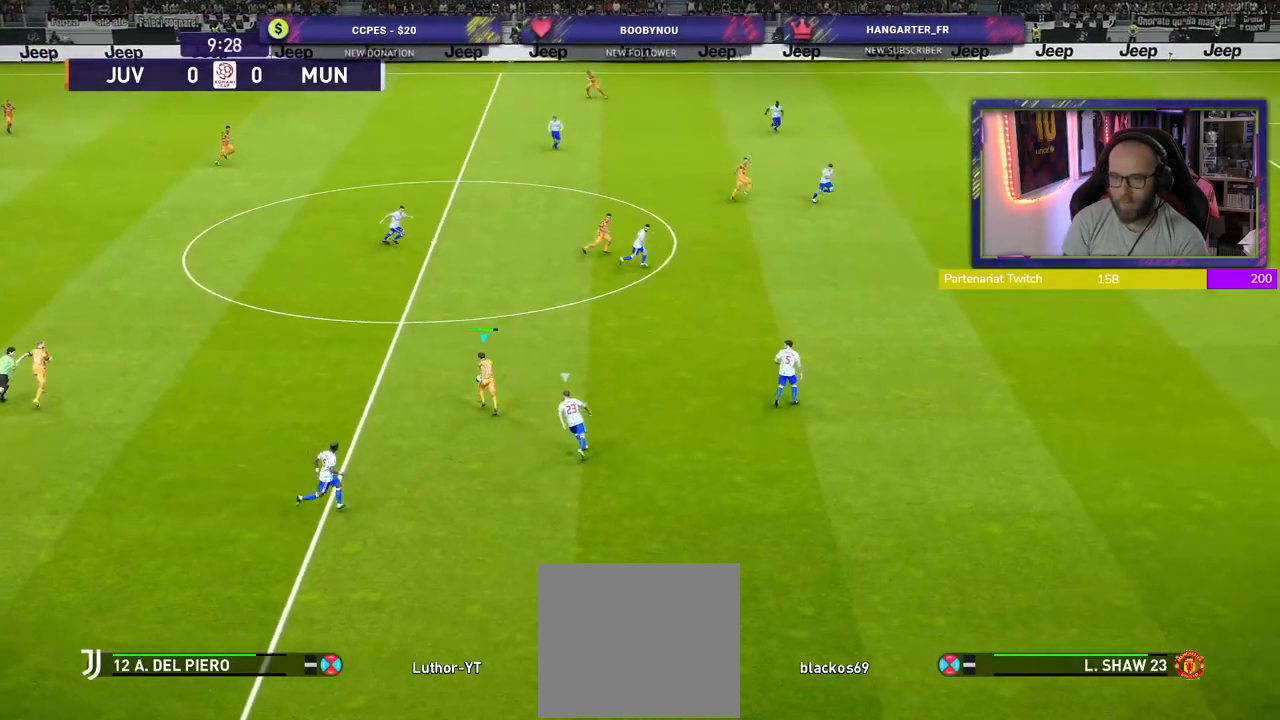
{"buttons": [], "left_stick": "up", "right_stick": "center", "events": []}
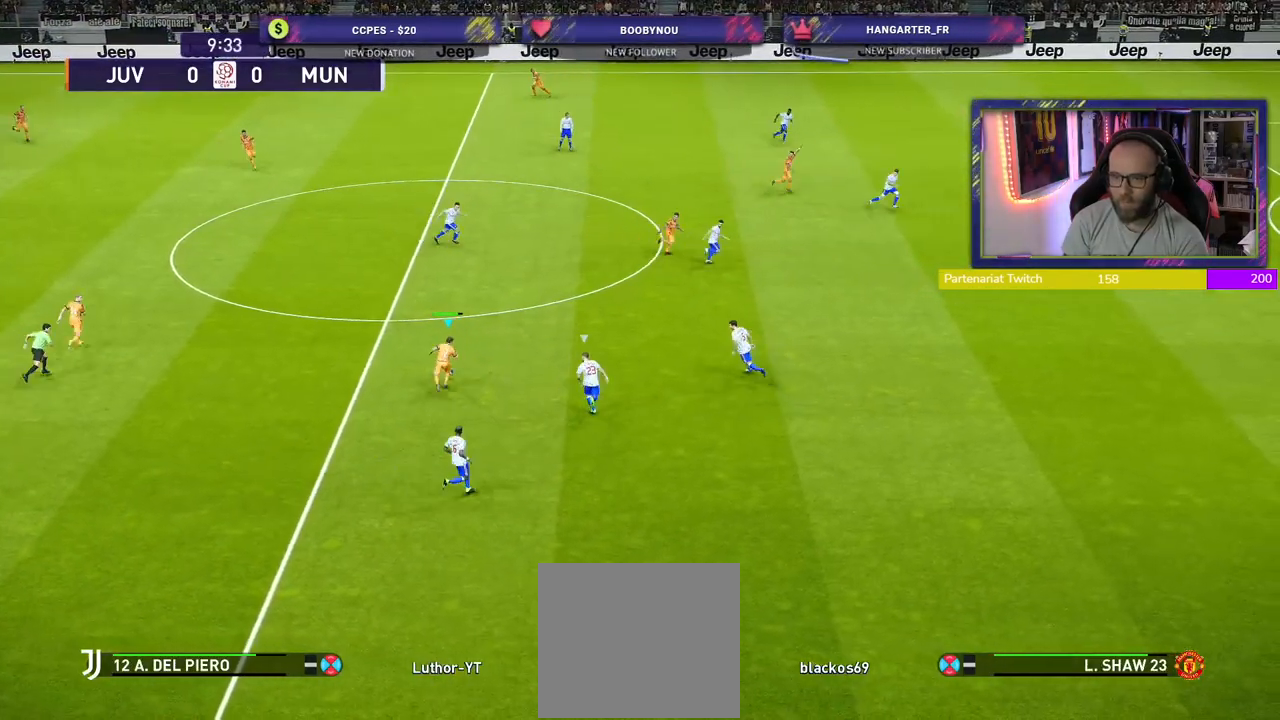
{"buttons": [], "left_stick": "up-right", "right_stick": "center", "events": [[320, "CROSS", "down"], [360, "left_stick", "up-right"], [440, "CROSS", "up"]]}
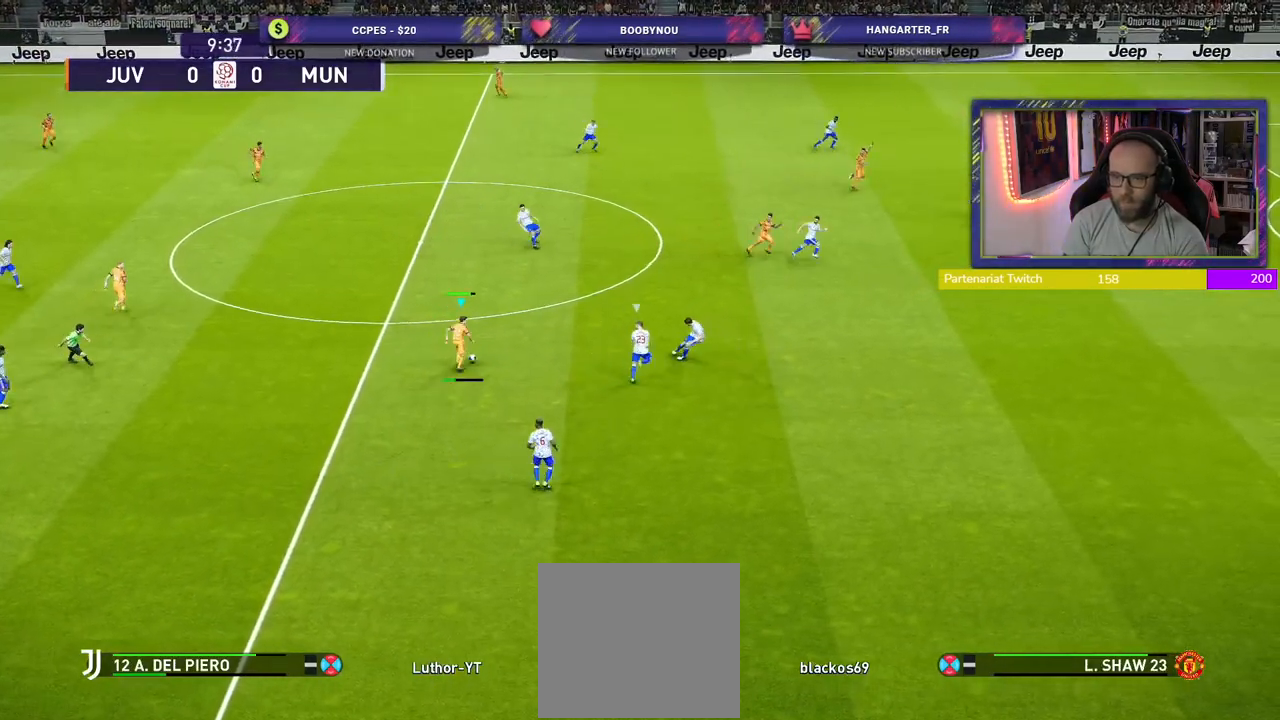
{"buttons": [], "left_stick": "center", "right_stick": "center", "events": [[140, "left_stick", "center"]]}
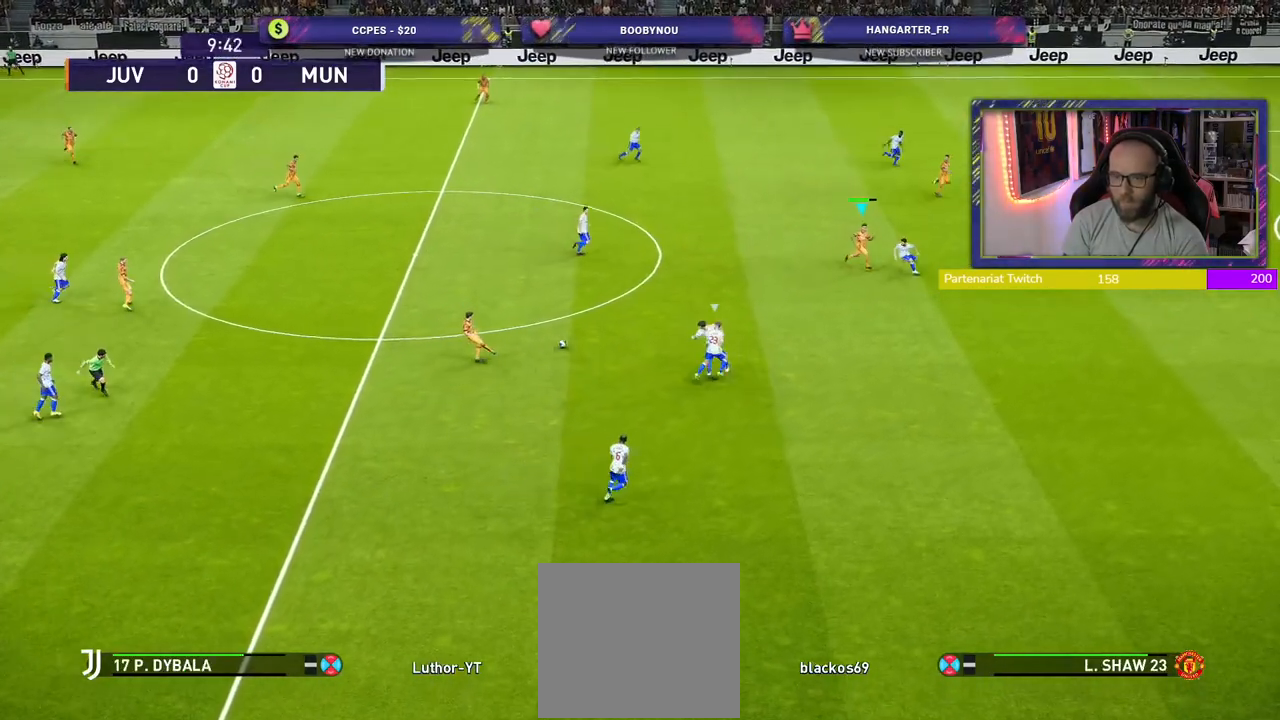
{"buttons": [], "left_stick": "up-left", "right_stick": "center", "events": [[160, "left_stick", "down-left"], [340, "left_stick", "up-left"]]}
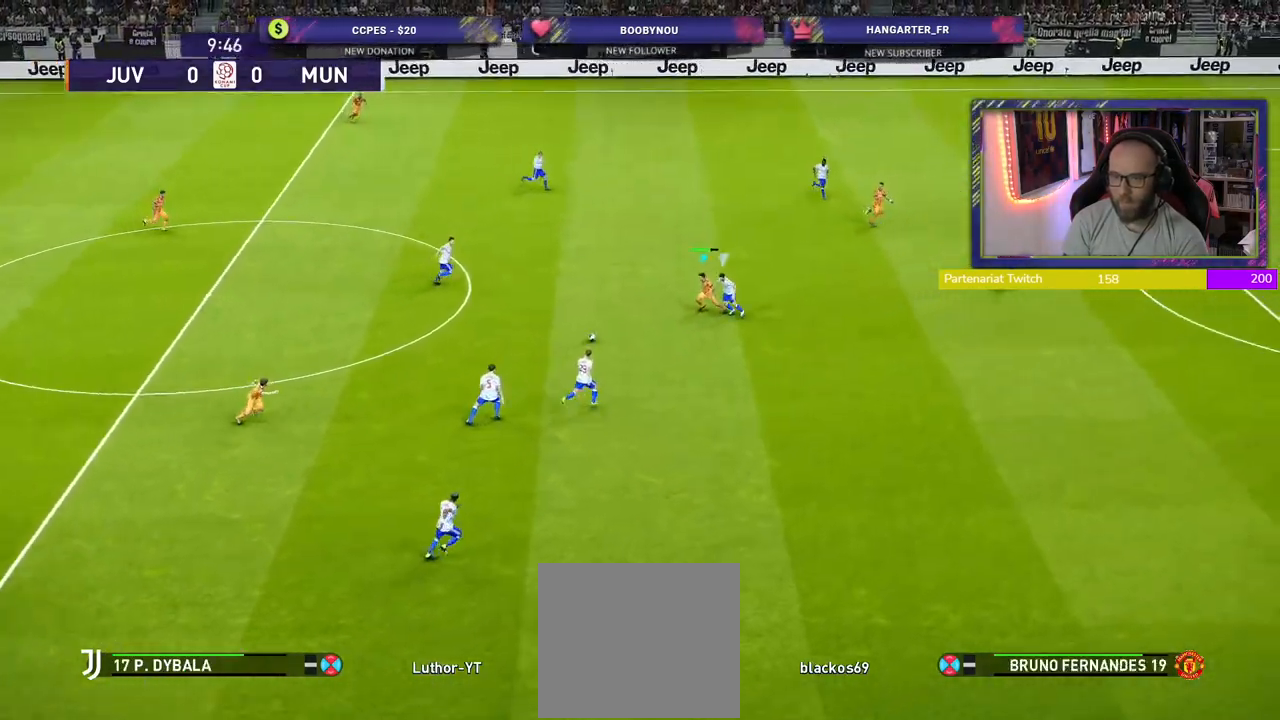
{"buttons": [], "left_stick": "up", "right_stick": "center", "events": [[340, "left_stick", "up"]]}
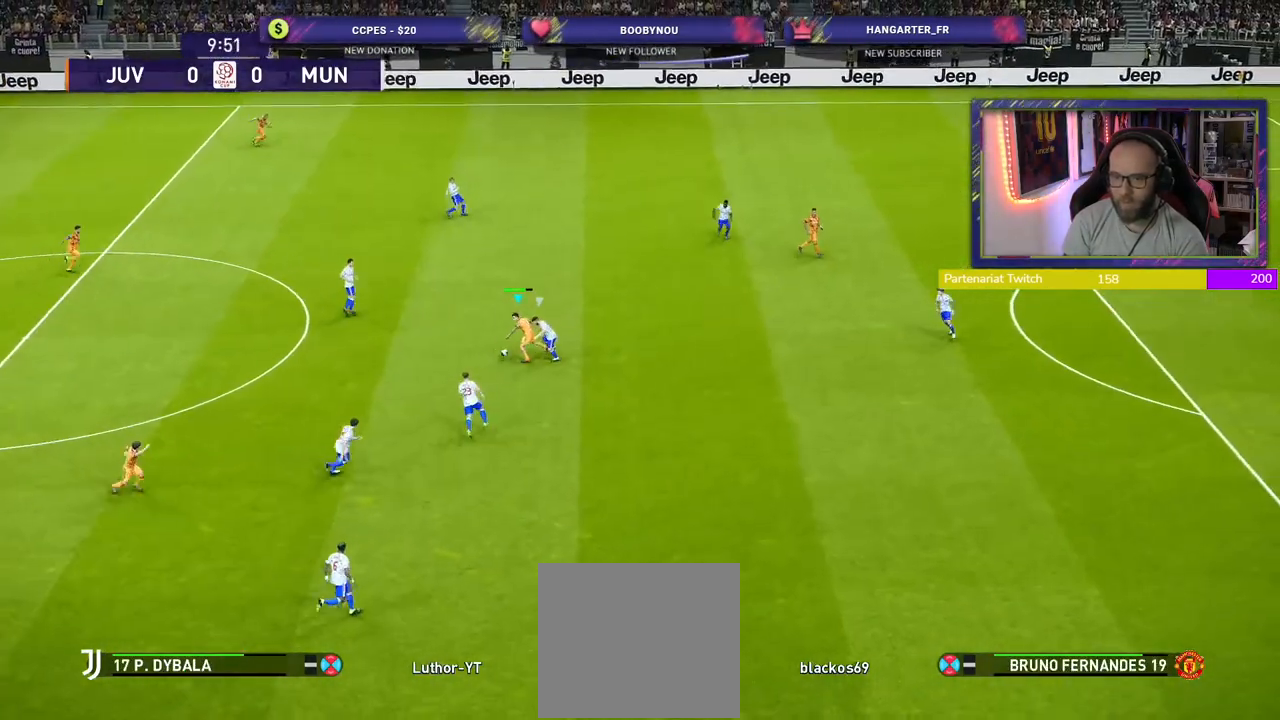
{"buttons": ["CROSS"], "left_stick": "up-right", "right_stick": "center", "events": [[80, "left_stick", "up-right"], [400, "CROSS", "down"]]}
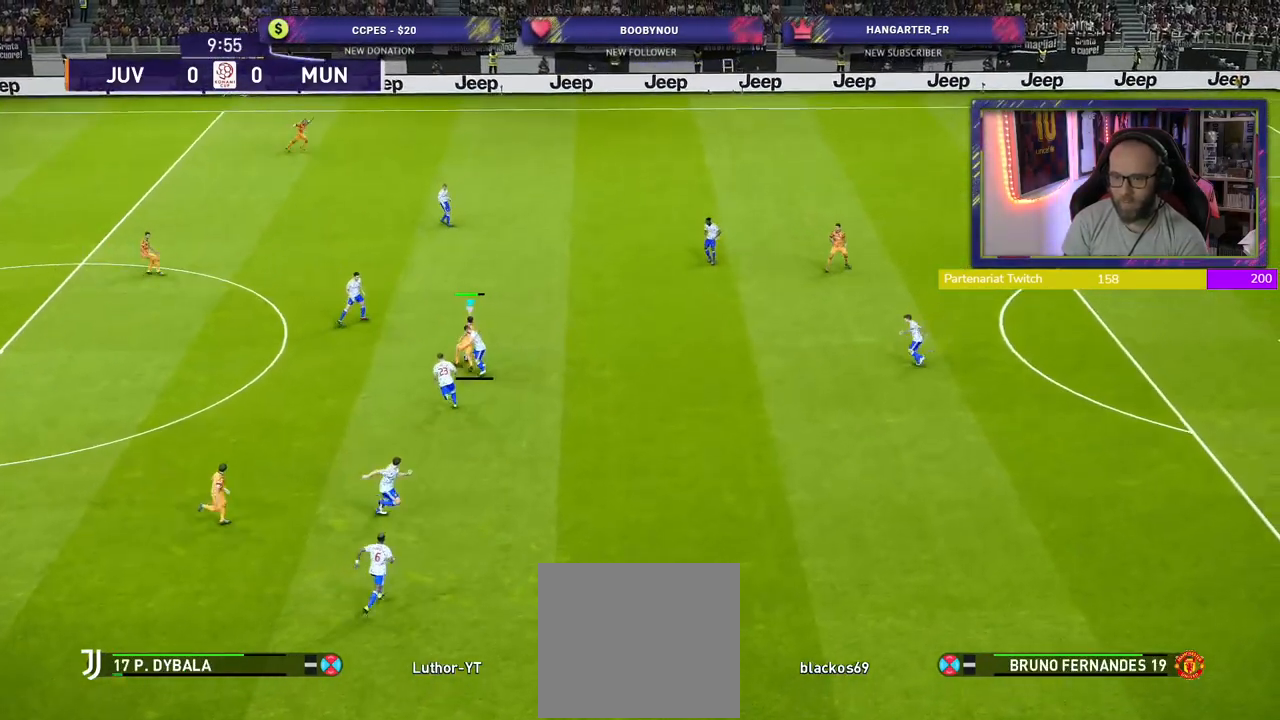
{"buttons": [], "left_stick": "center", "right_stick": "center", "events": [[60, "CROSS", "up"], [460, "left_stick", "center"]]}
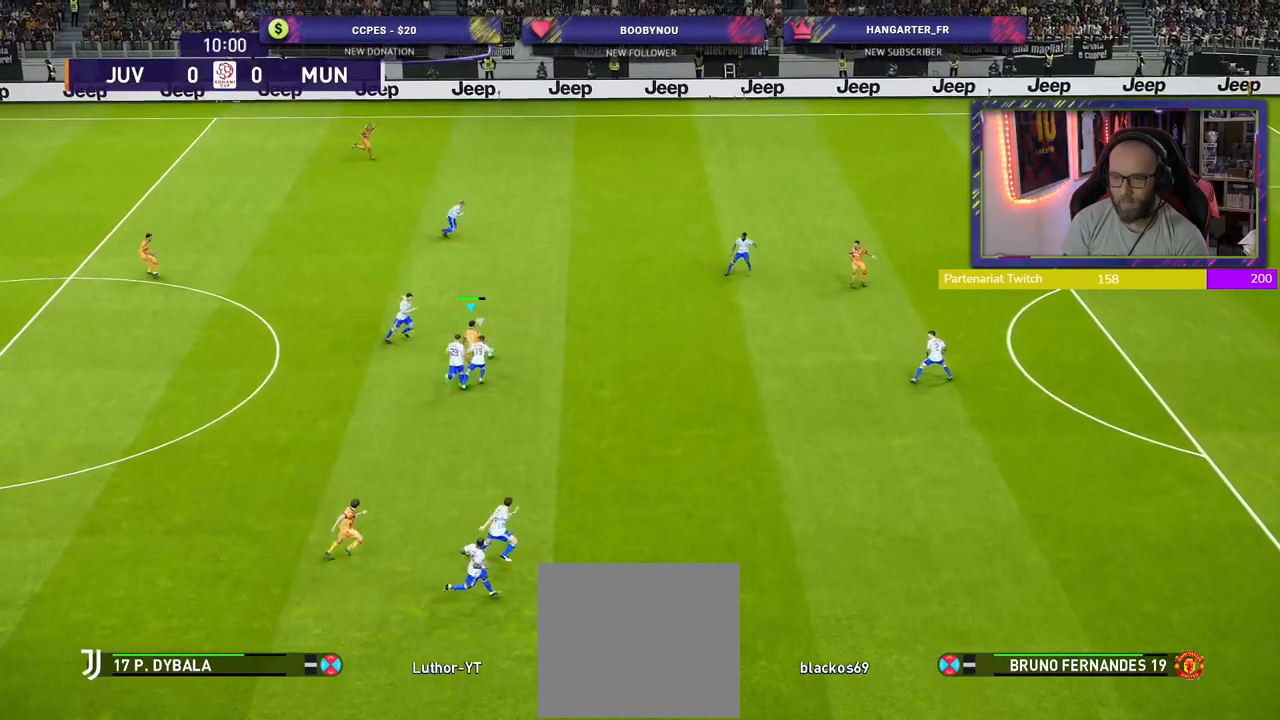
{"buttons": ["R1"], "left_stick": "center", "right_stick": "center", "events": [[380, "R1", "down"]]}
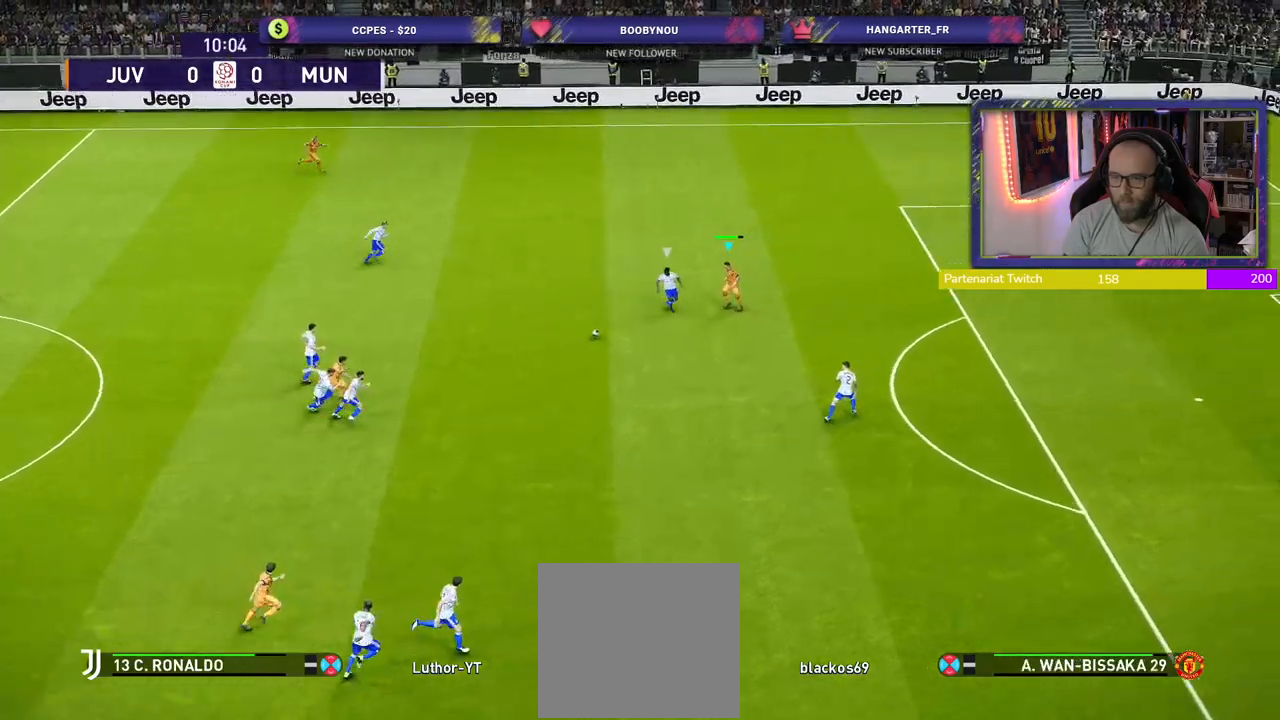
{"buttons": ["R1"], "left_stick": "center", "right_stick": "center", "events": []}
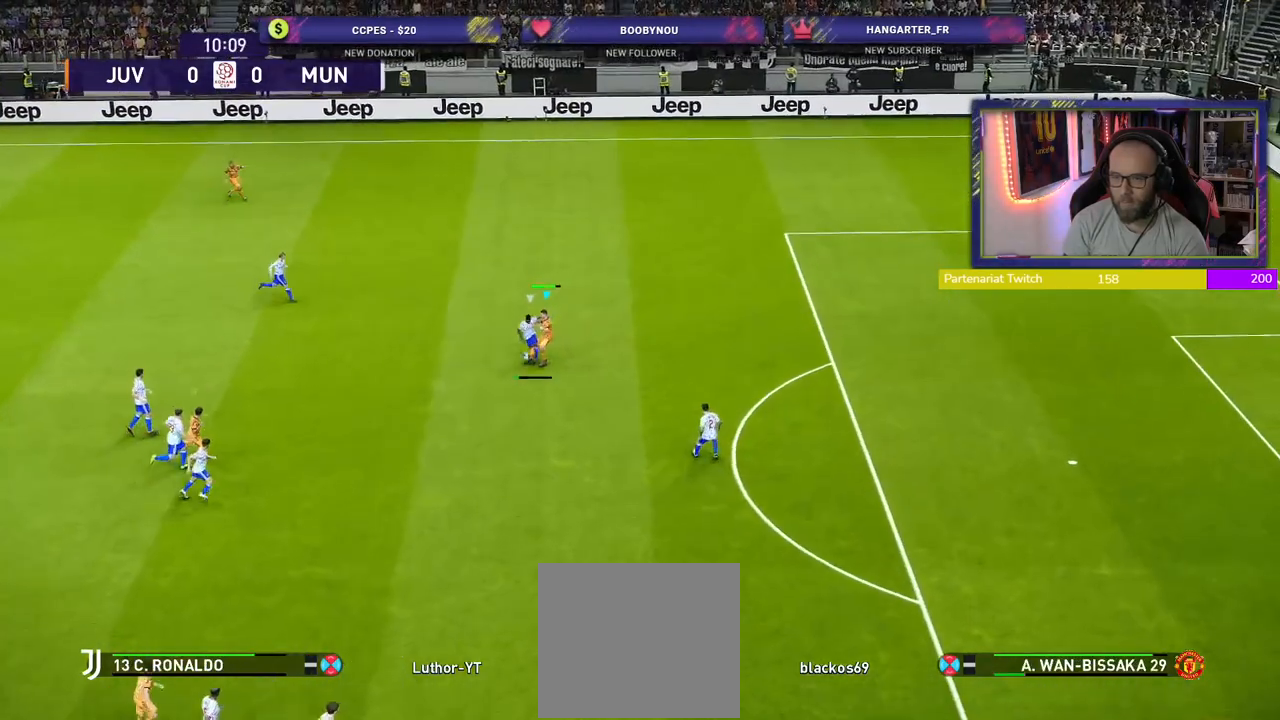
{"buttons": ["R2"], "left_stick": "left", "right_stick": "center", "events": [[20, "left_stick", "right"], [120, "R1", "up"], [140, "left_stick", "center"], [180, "R2", "down"], [200, "left_stick", "down-left"], [440, "left_stick", "left"]]}
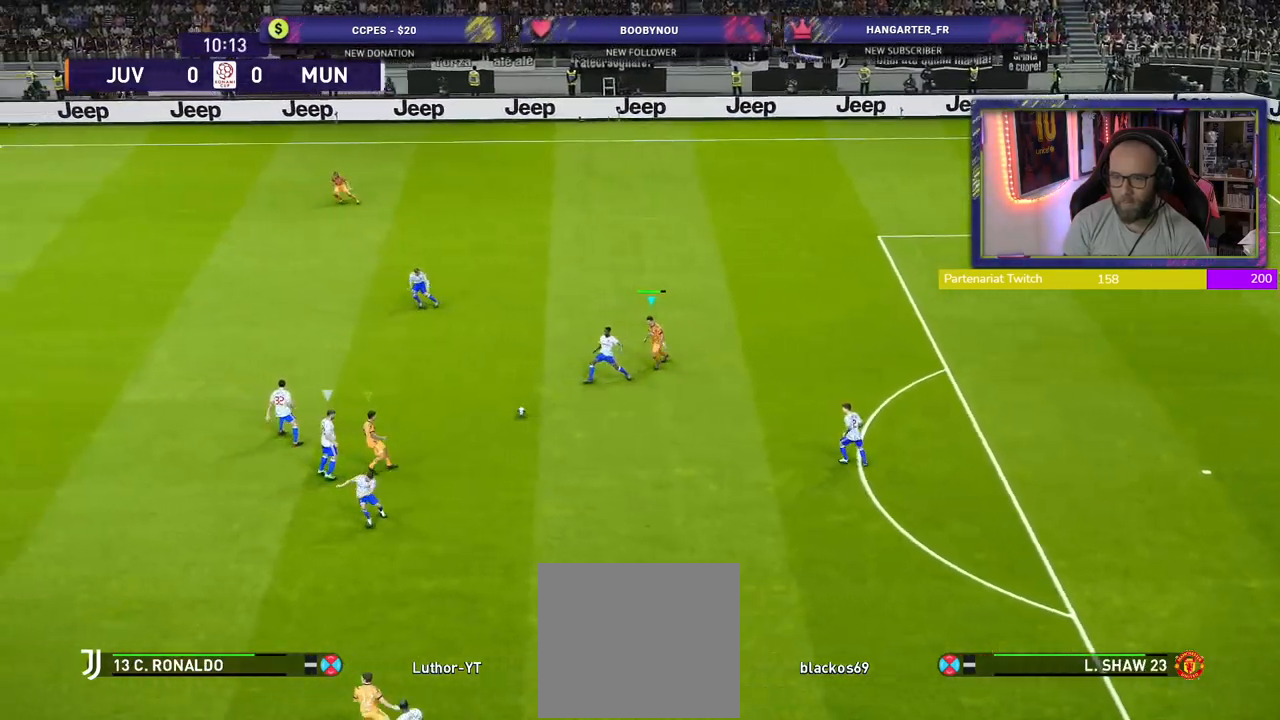
{"buttons": ["R2"], "left_stick": "right", "right_stick": "center", "events": [[40, "L1", "down"], [120, "left_stick", "down-right"], [220, "L1", "up"], [420, "left_stick", "right"]]}
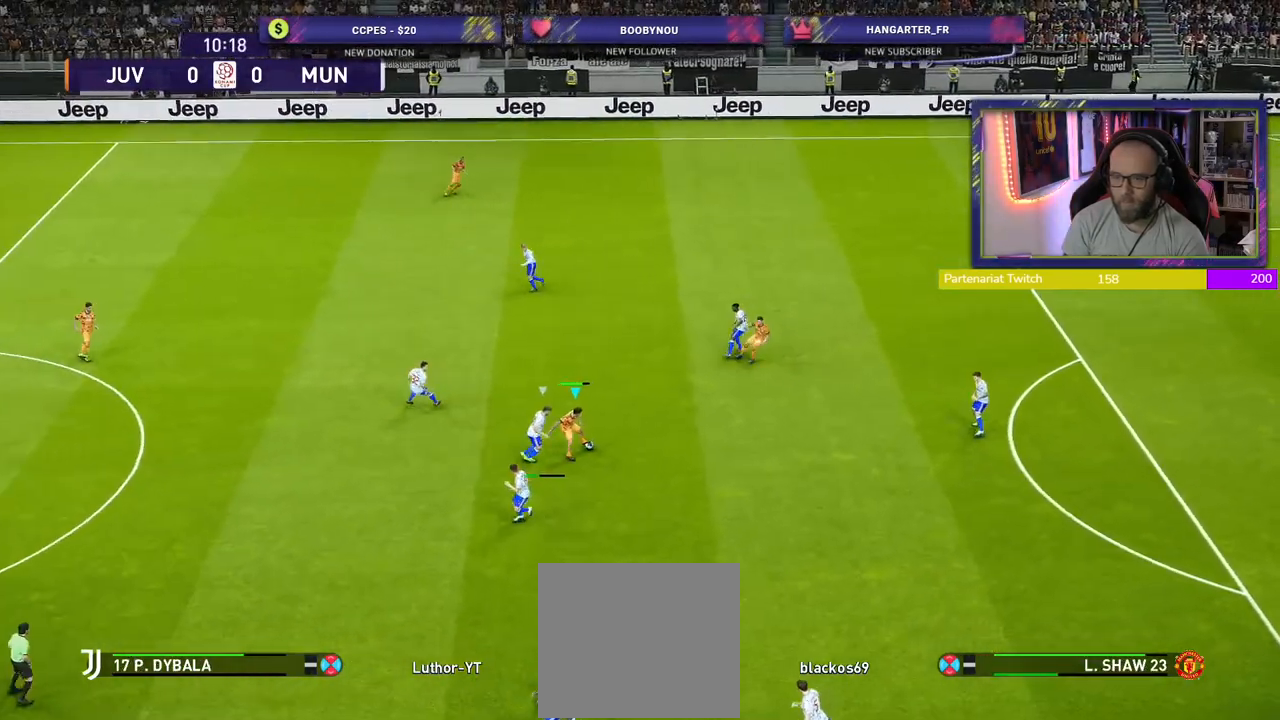
{"buttons": ["R2"], "left_stick": "right", "right_stick": "center", "events": []}
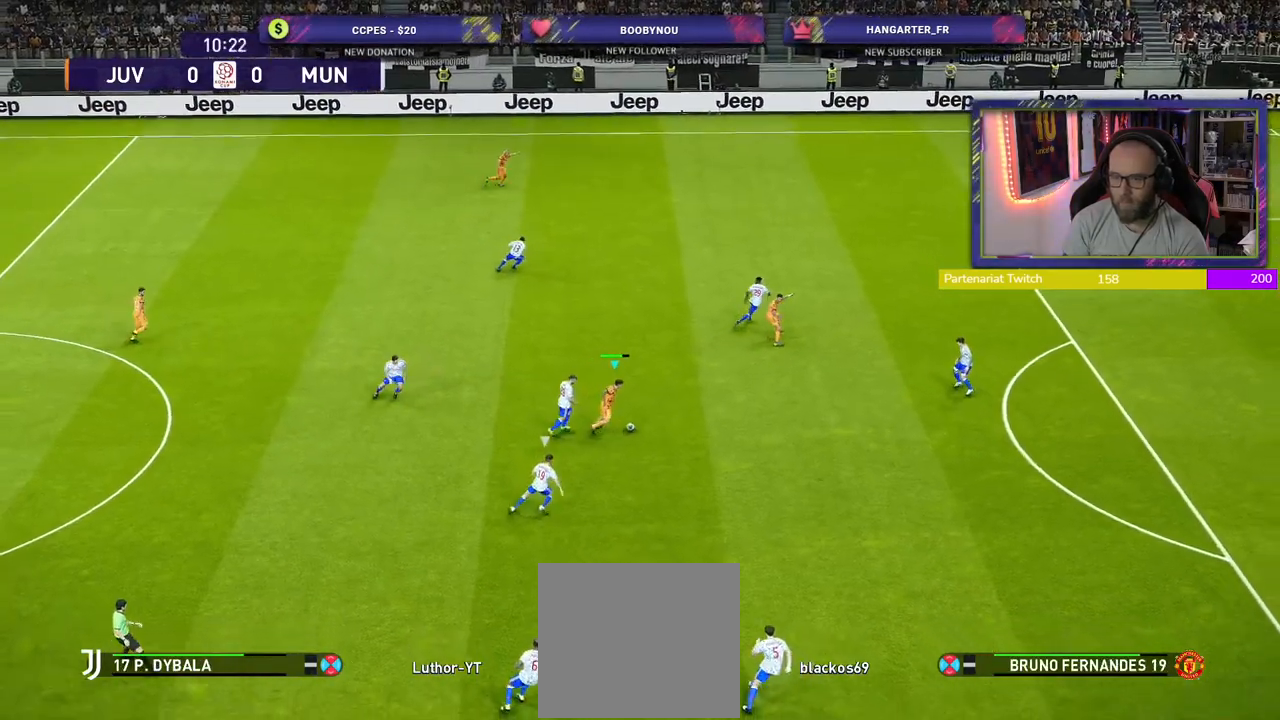
{"buttons": ["R2"], "left_stick": "right", "right_stick": "center", "events": []}
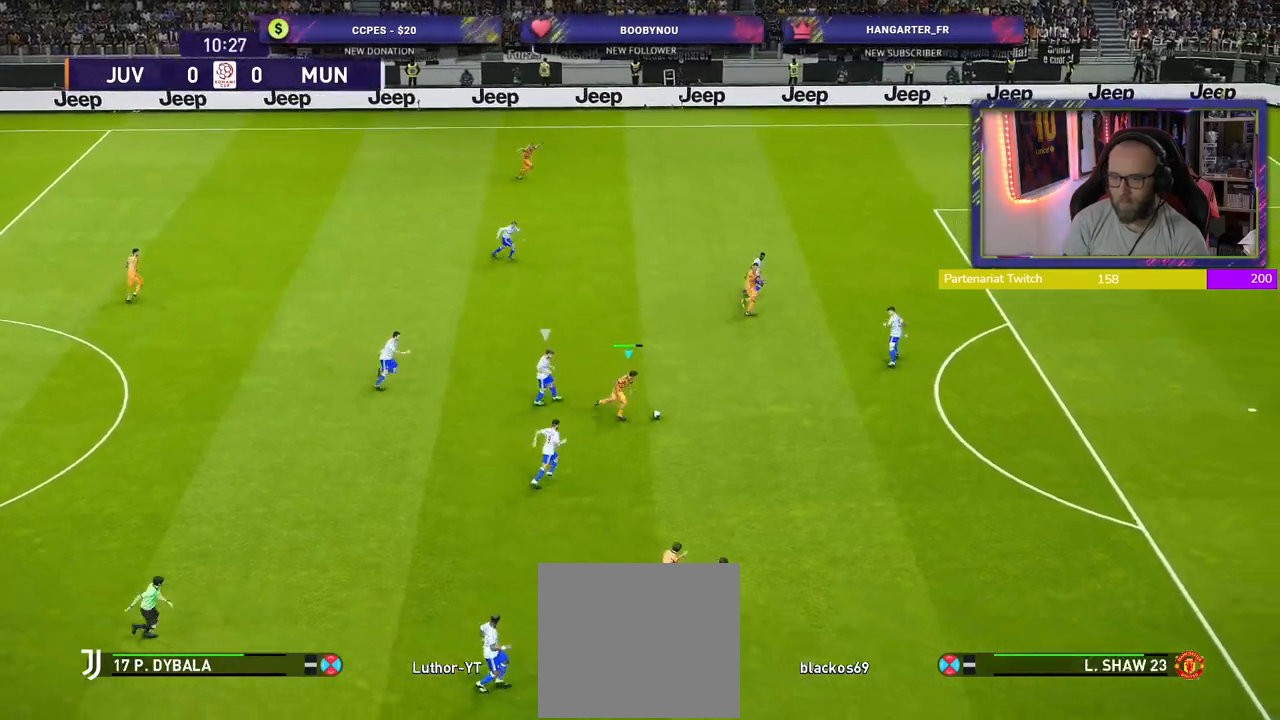
{"buttons": [], "left_stick": "right", "right_stick": "center", "events": [[180, "R2", "up"], [280, "TRIANGLE", "down"], [360, "TRIANGLE", "up"]]}
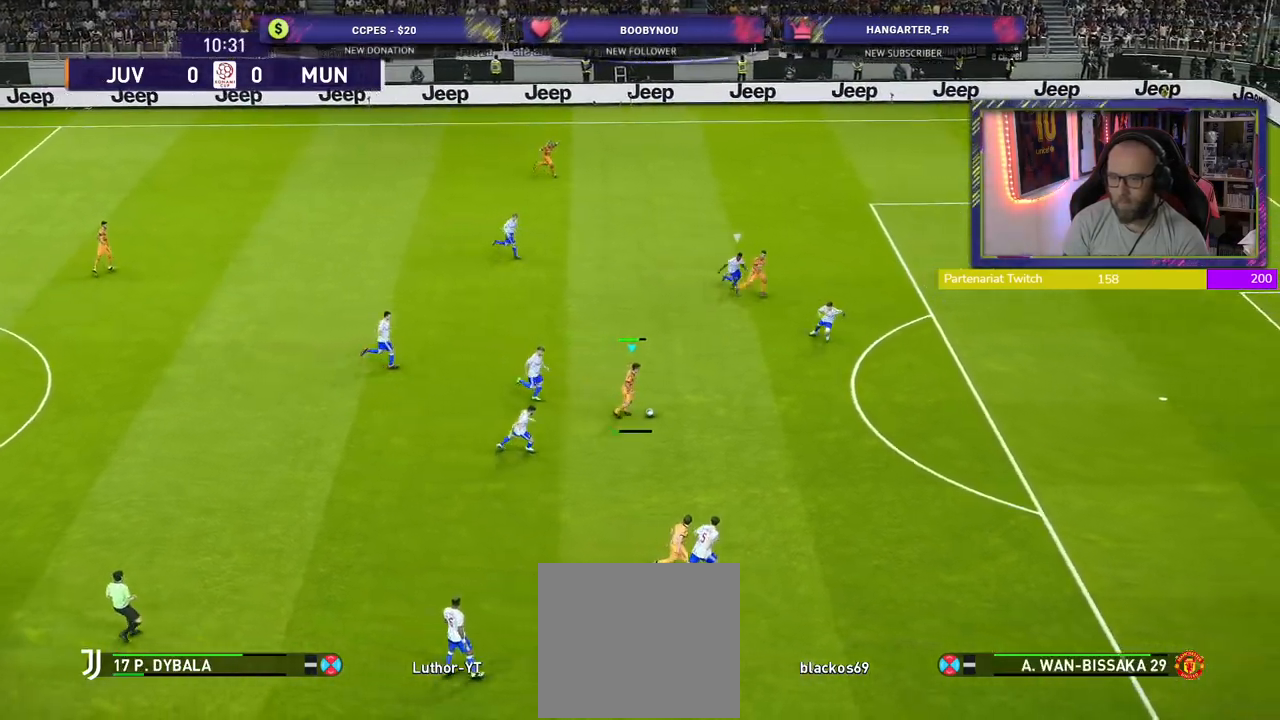
{"buttons": ["R2"], "left_stick": "right", "right_stick": "center", "events": [[440, "R2", "down"]]}
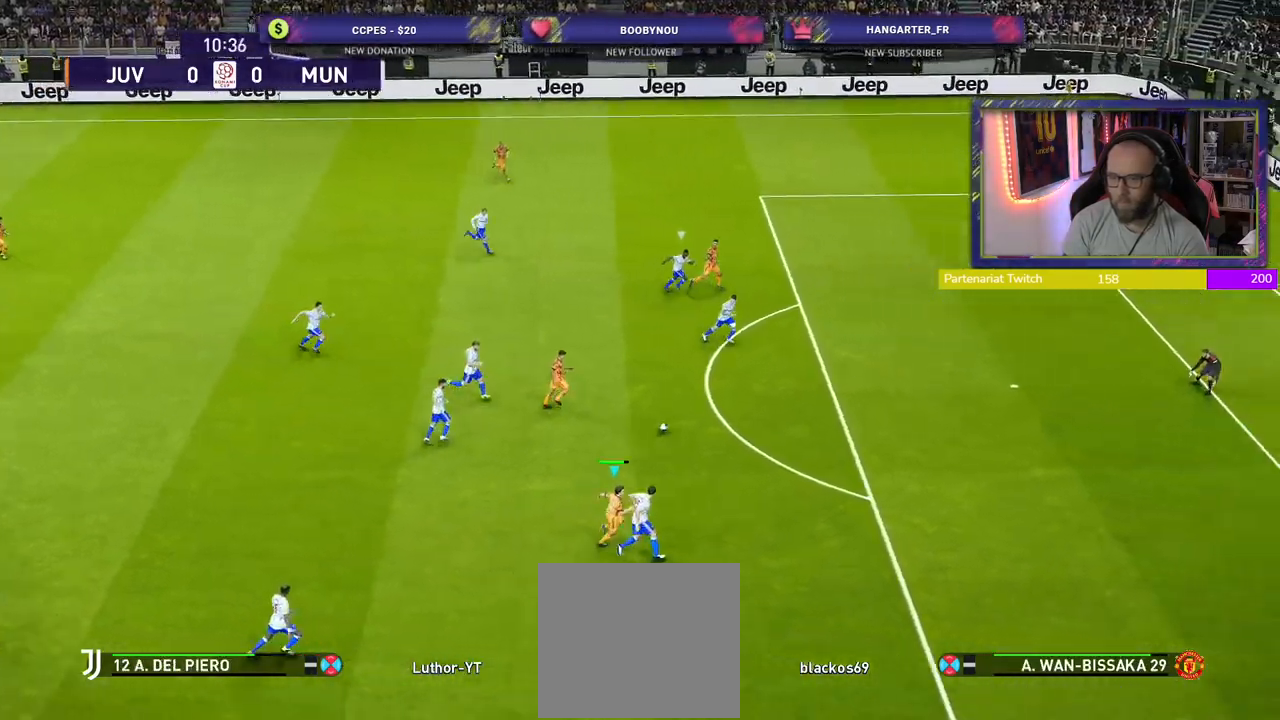
{"buttons": ["R2"], "left_stick": "right", "right_stick": "center", "events": []}
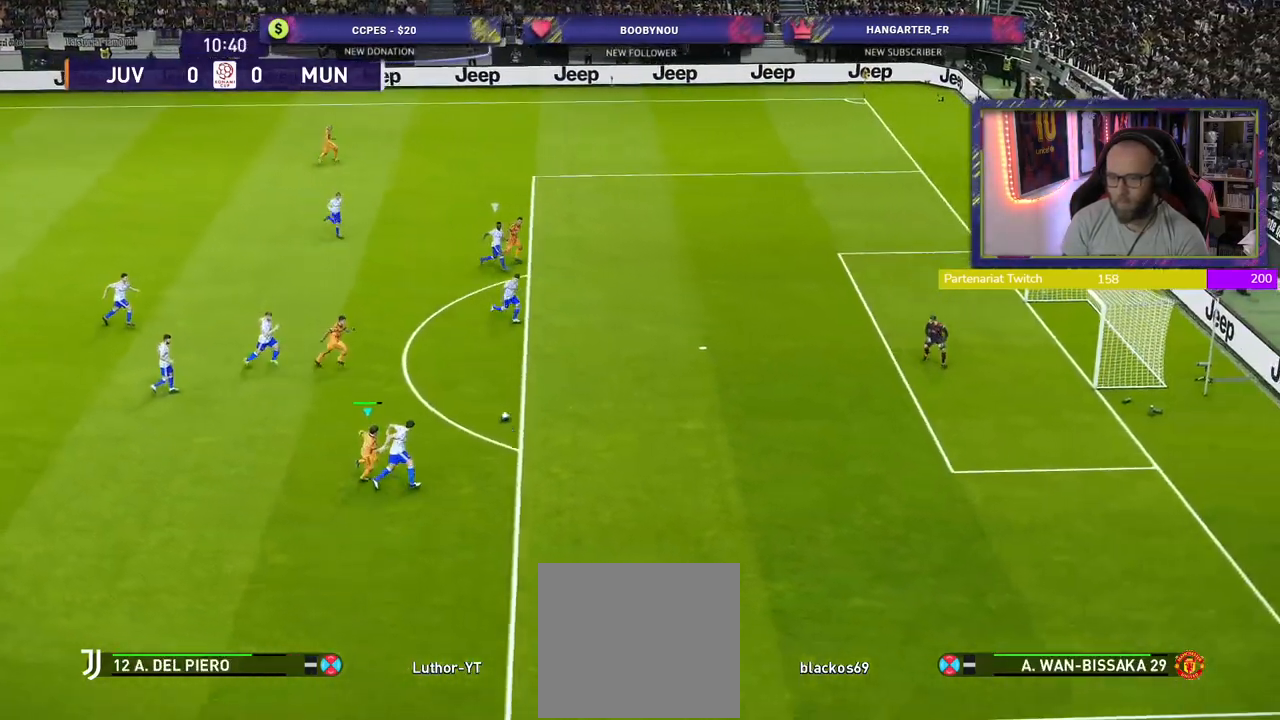
{"buttons": ["R2"], "left_stick": "right", "right_stick": "center", "events": []}
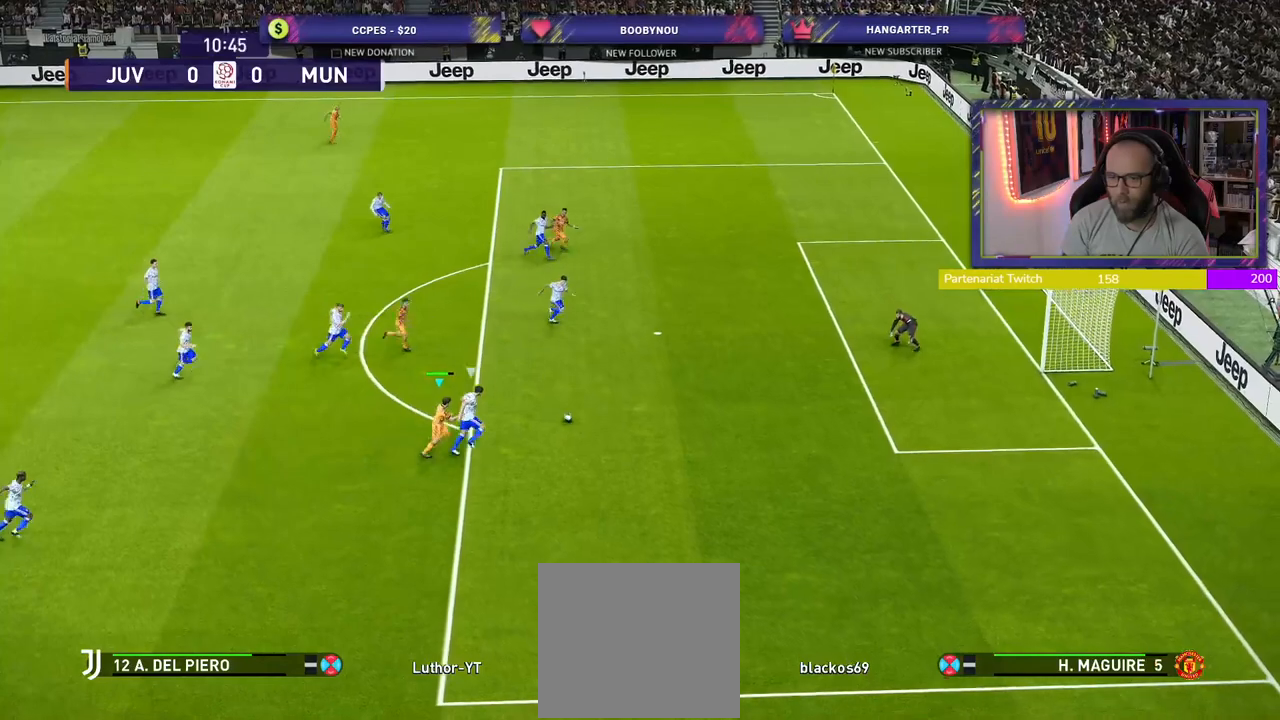
{"buttons": ["SQUARE", "R2"], "left_stick": "down-right", "right_stick": "center", "events": [[360, "L1", "down"], [420, "left_stick", "down-right"], [480, "L1", "up"], [480, "SQUARE", "down"]]}
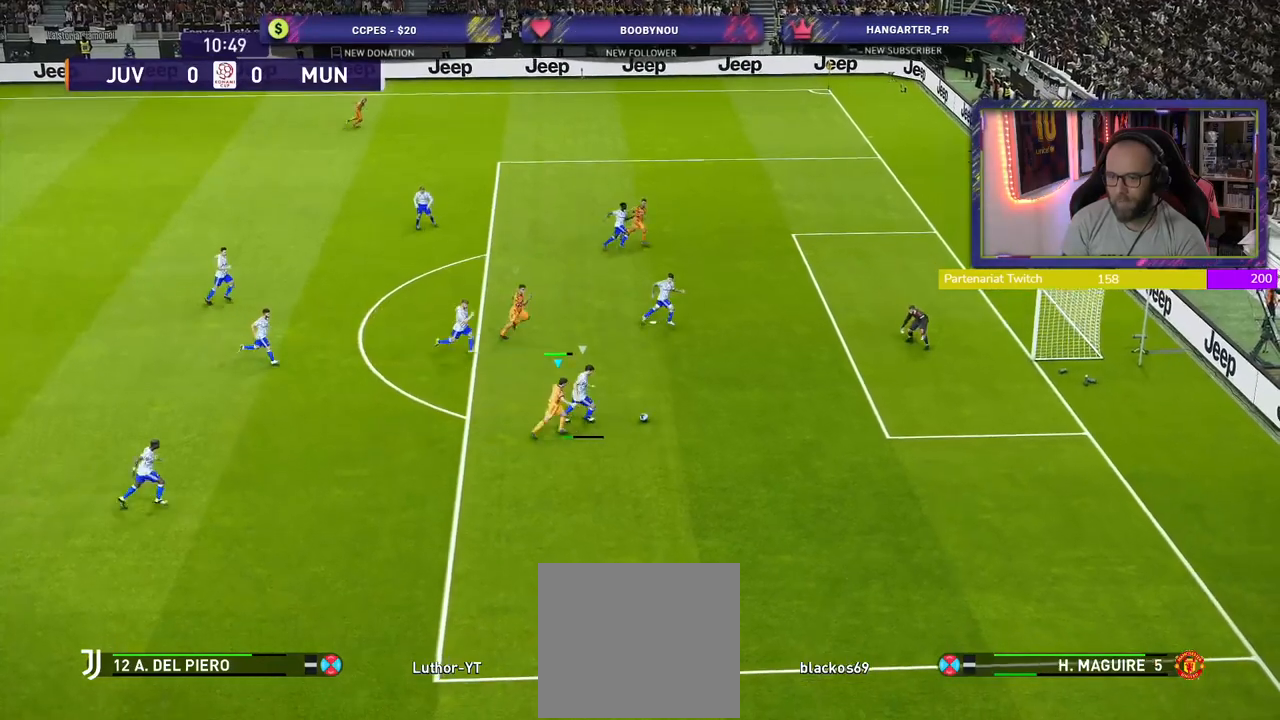
{"buttons": ["SQUARE", "R2"], "left_stick": "down", "right_stick": "center", "events": [[200, "left_stick", "down"]]}
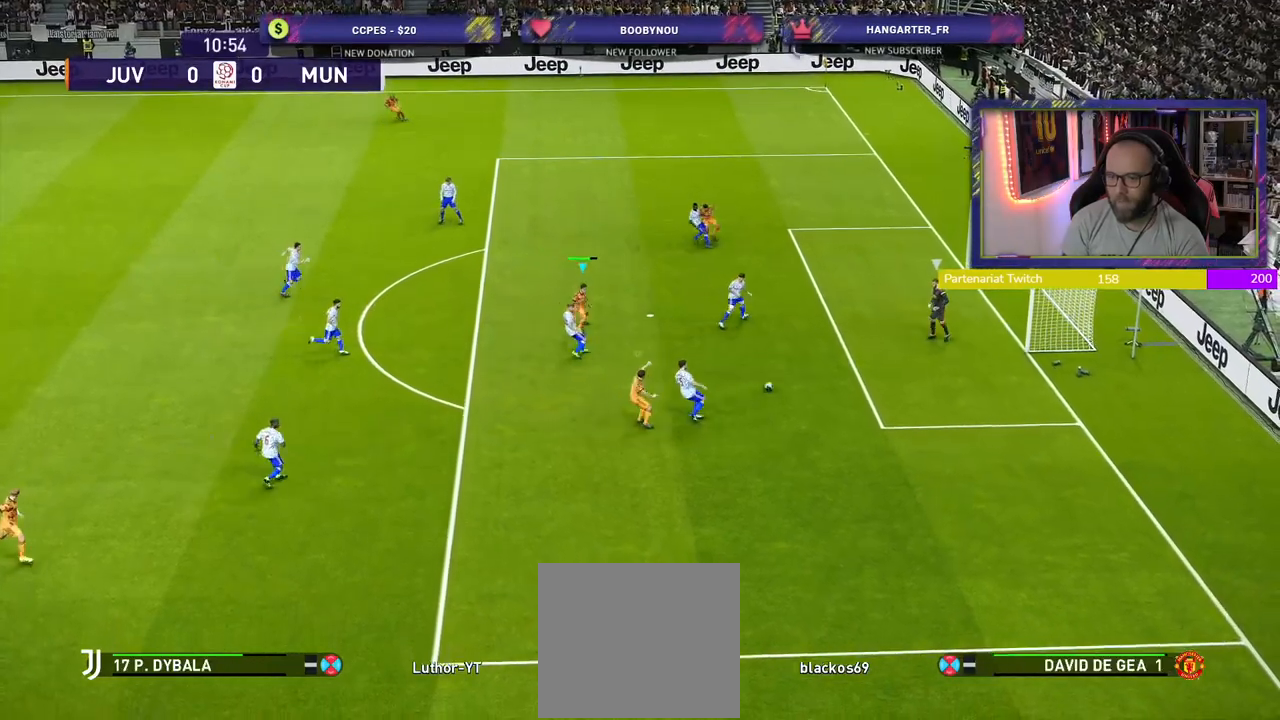
{"buttons": ["SQUARE", "L2", "R2"], "left_stick": "up", "right_stick": "center", "events": [[160, "left_stick", "down-right"], [320, "L2", "down"], [340, "left_stick", "up-right"], [420, "left_stick", "up"]]}
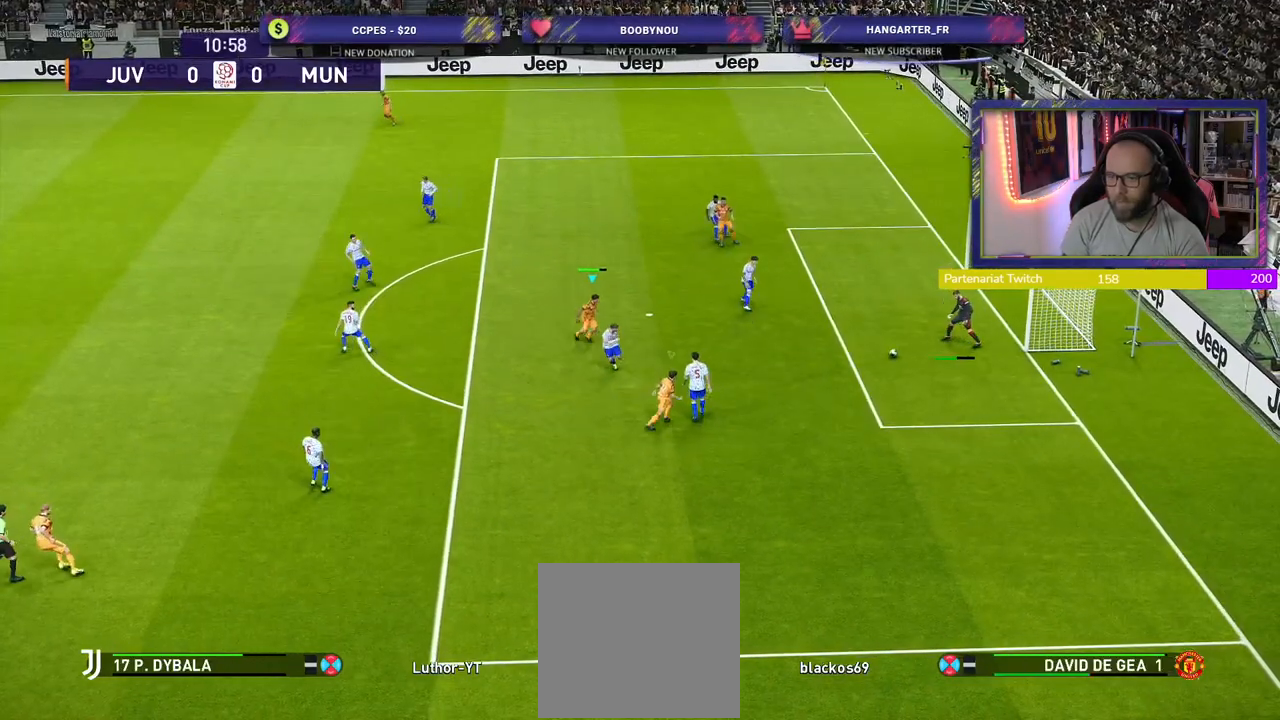
{"buttons": ["SQUARE", "L2", "R2"], "left_stick": "up-left", "right_stick": "center", "events": [[80, "left_stick", "up-left"]]}
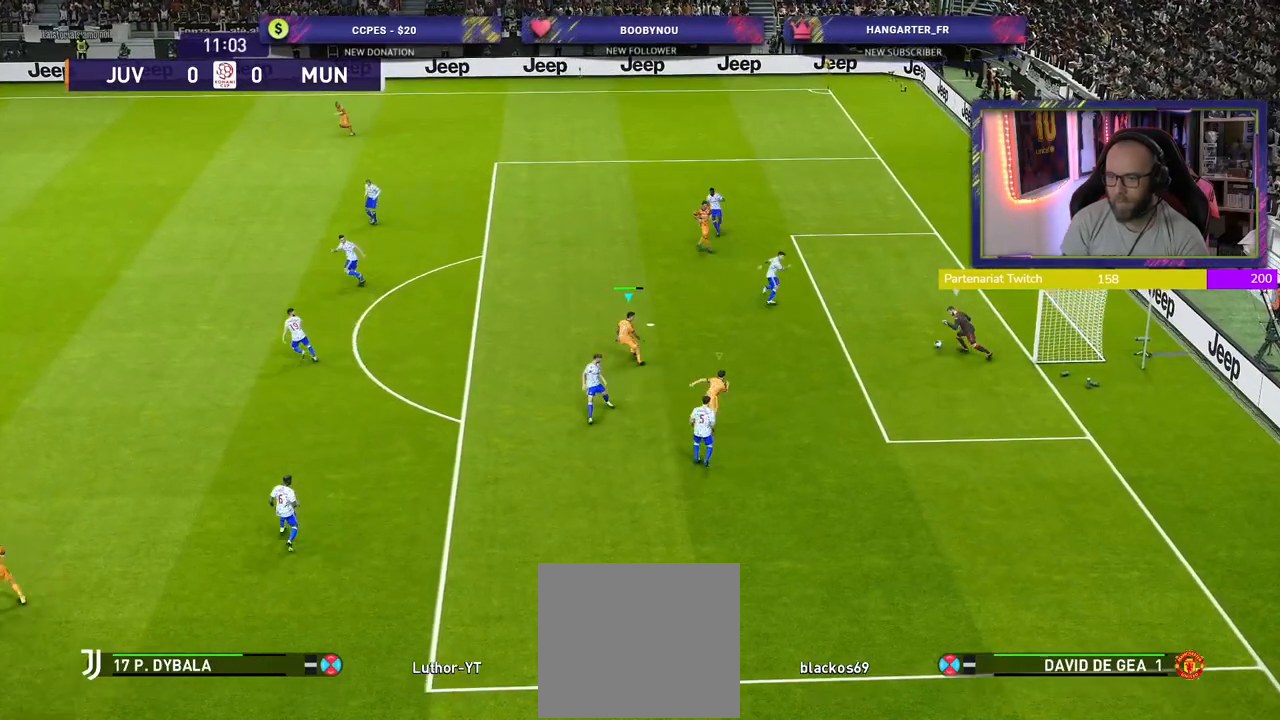
{"buttons": ["SQUARE", "L2", "R2"], "left_stick": "up-left", "right_stick": "center", "events": []}
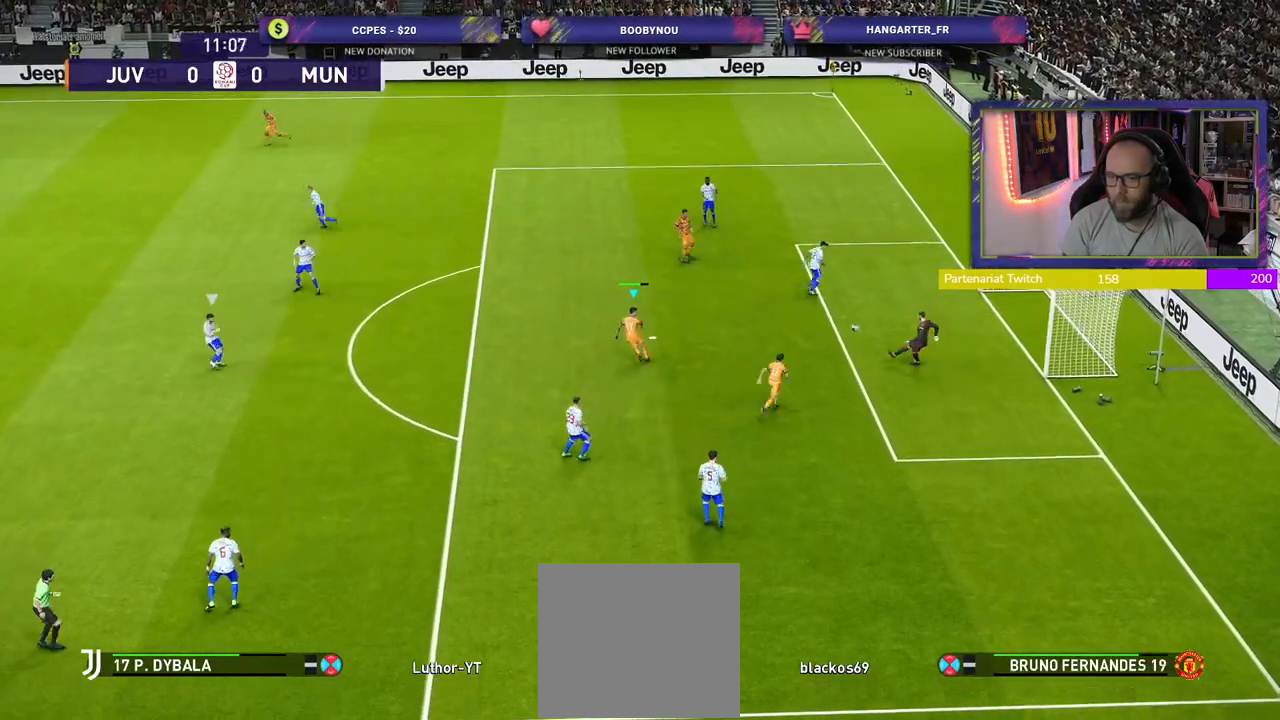
{"buttons": ["SQUARE", "R2"], "left_stick": "left", "right_stick": "center", "events": [[340, "L2", "up"], [380, "left_stick", "left"]]}